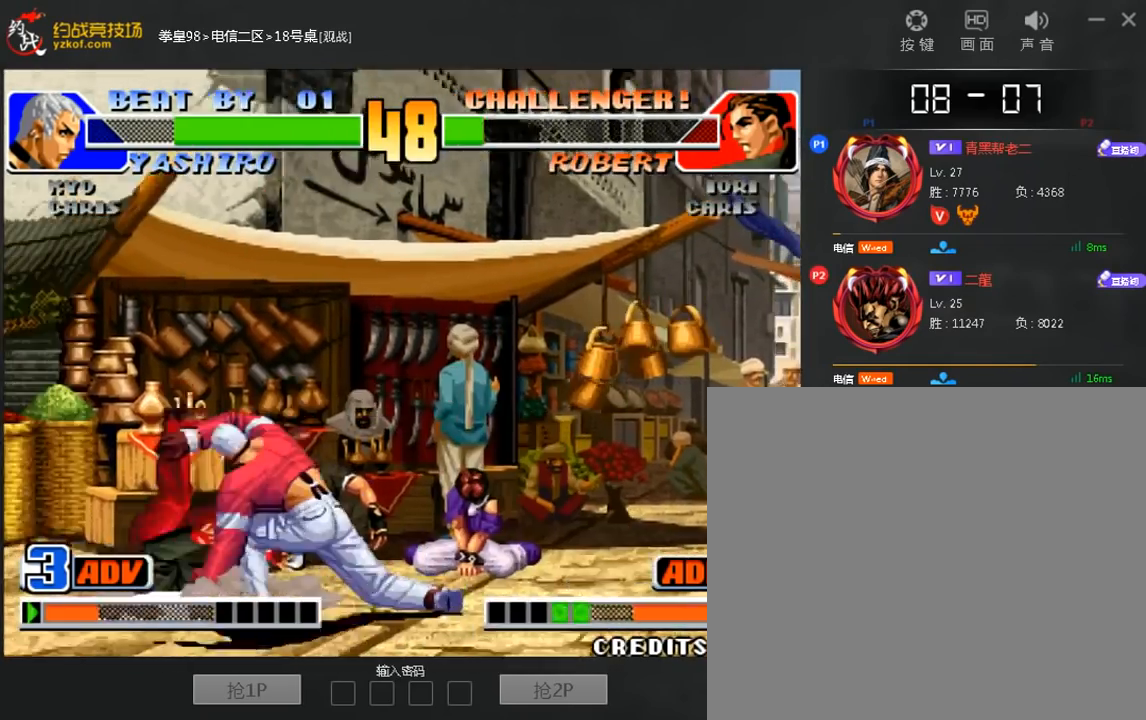
Gameplay with a controller (arcade stick); each line is a JSON object with the inputs held at the frame after it (dt_ms = milliseconds from this image to that frame). "events" lists button and stick changes between this image and that frame as [ms after this image, input, new state], when the widget could be followed in between. Not read: D L3 R3.
{"dt_ms": 520, "buttons": [], "left_stick": "center", "events": [[160, "A", "down"], [160, "C", "down"], [240, "A", "up"], [240, "C", "up"]]}
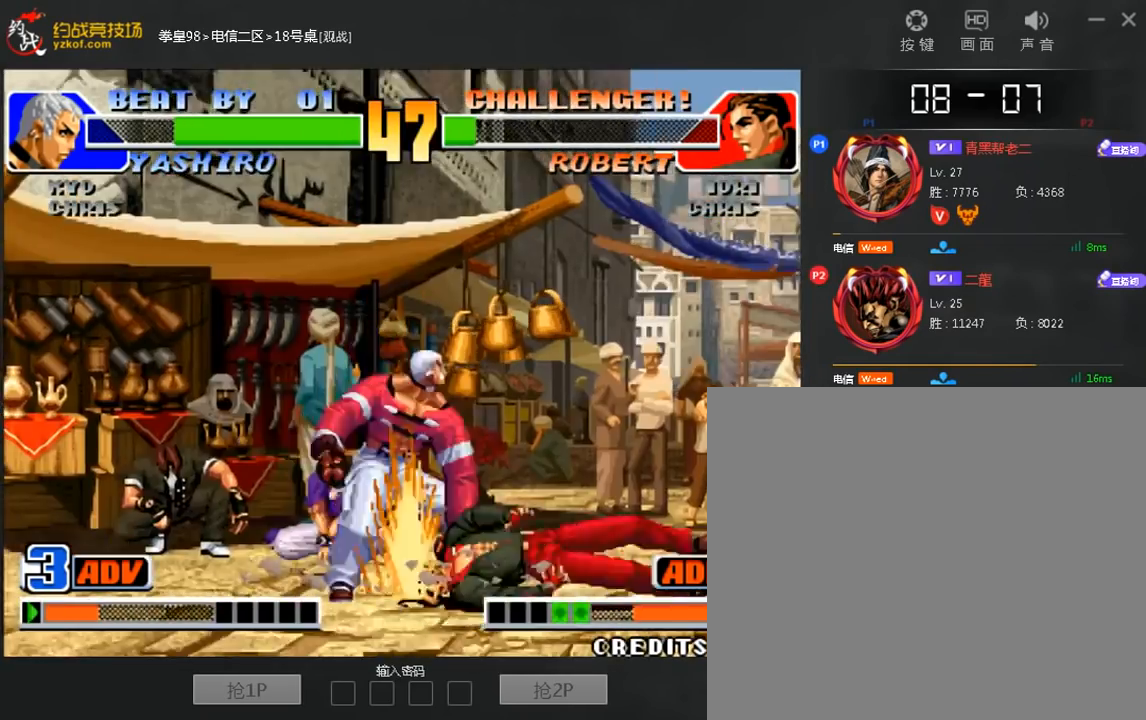
{"dt_ms": 480, "buttons": ["A", "C"], "left_stick": "center", "events": [[360, "A", "down"], [360, "C", "down"]]}
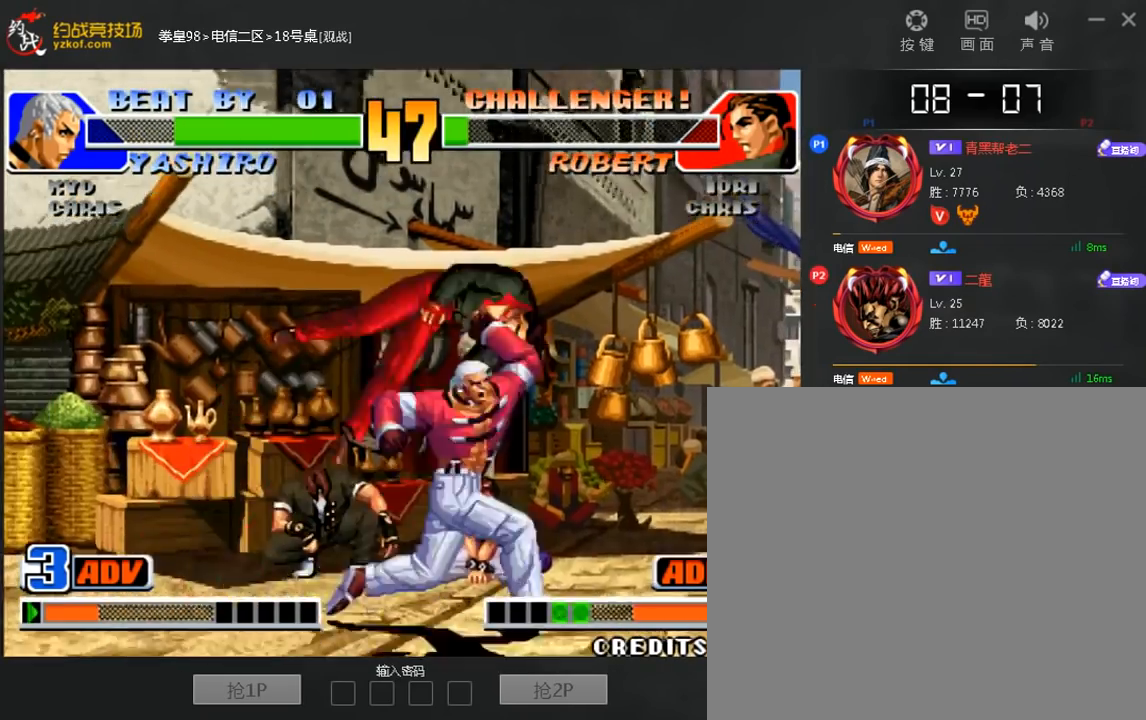
{"dt_ms": 1000, "buttons": [], "left_stick": "right"}
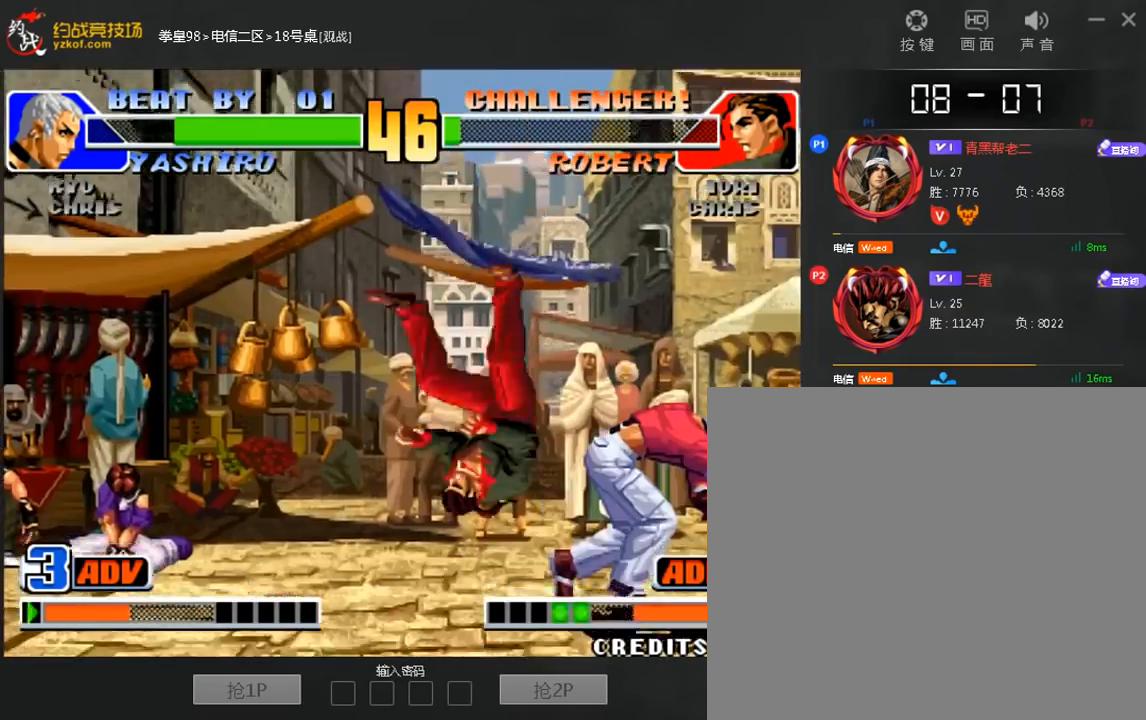
{"dt_ms": 520, "buttons": ["B"], "left_stick": "left", "events": [[80, "left_stick", "down"], [200, "B", "down"], [200, "left_stick", "left"]]}
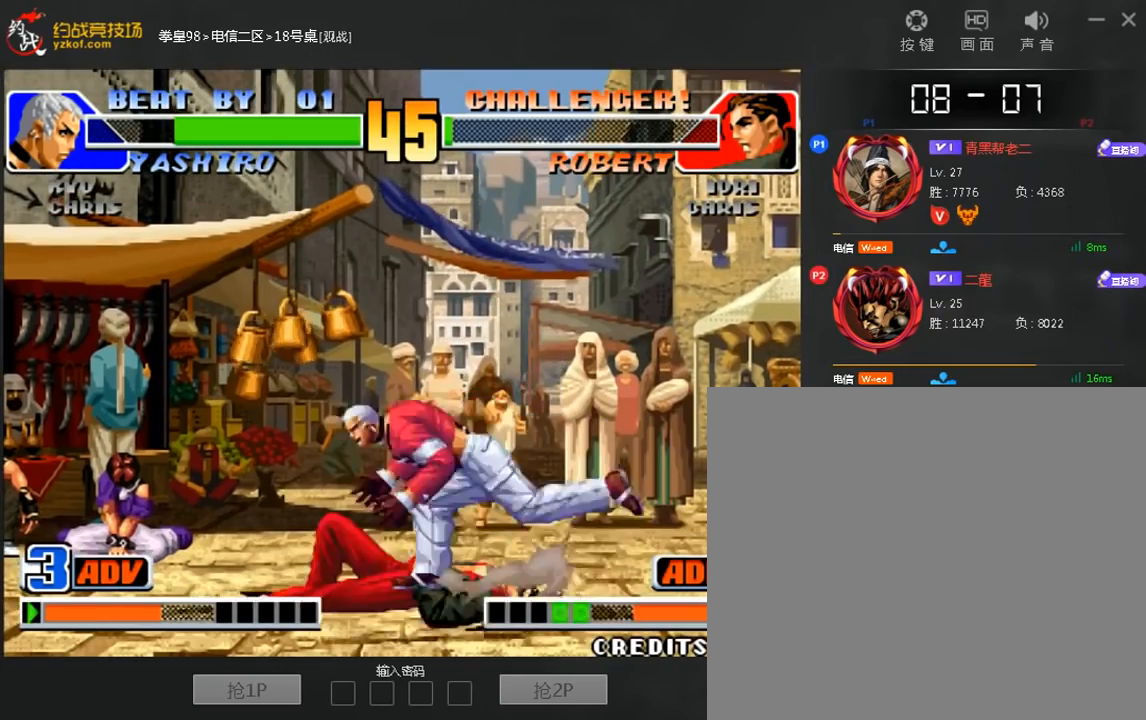
{"dt_ms": 1000, "buttons": ["C"], "left_stick": "left"}